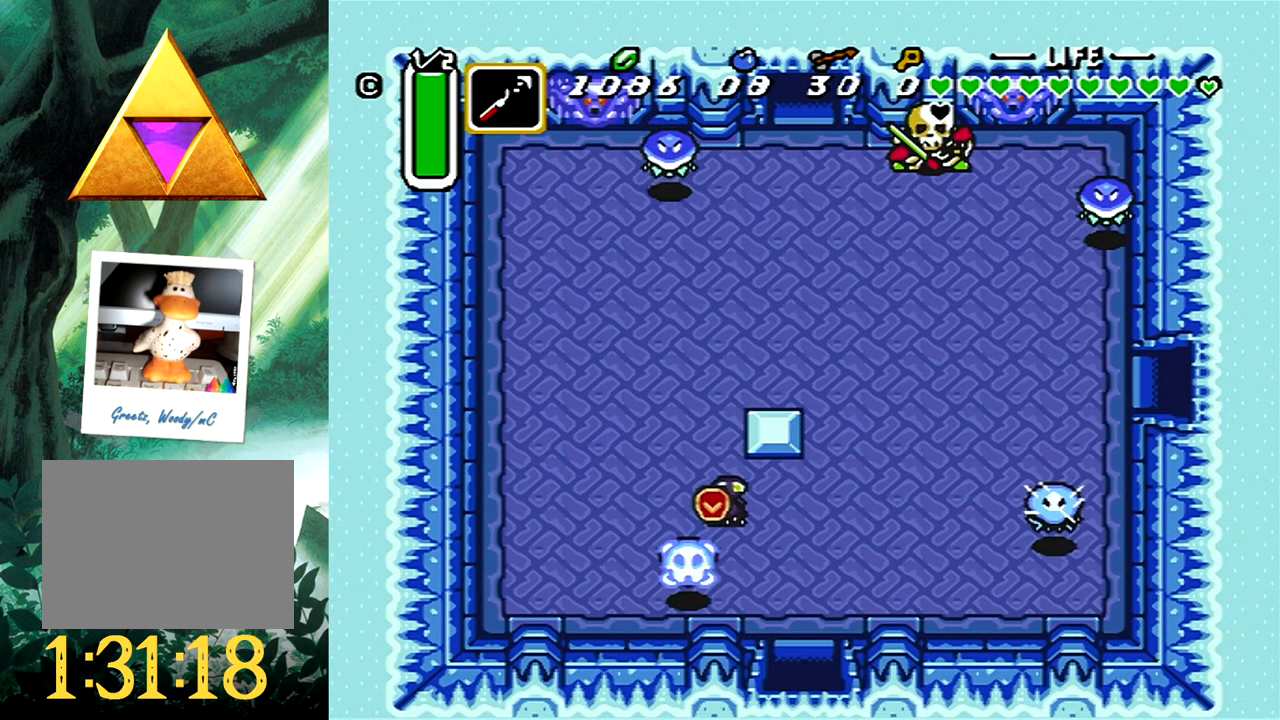
Gameplay with a controller (Xbox layout); each line is a JSON object with the inputs held at the frame after it. "events" lists button and stick changes between this image and that frame as [ms after this image, input, new state], when the widget could be followed in between. Not read: L2 R2 SHARE left_stick right_stick.
{"buttons": ["DPAD_UP"], "events": [[100, "DPAD_RIGHT", "up"], [133, "DPAD_LEFT", "down"], [167, "DPAD_DOWN", "up"], [383, "DPAD_UP", "down"], [500, "DPAD_LEFT", "up"]]}
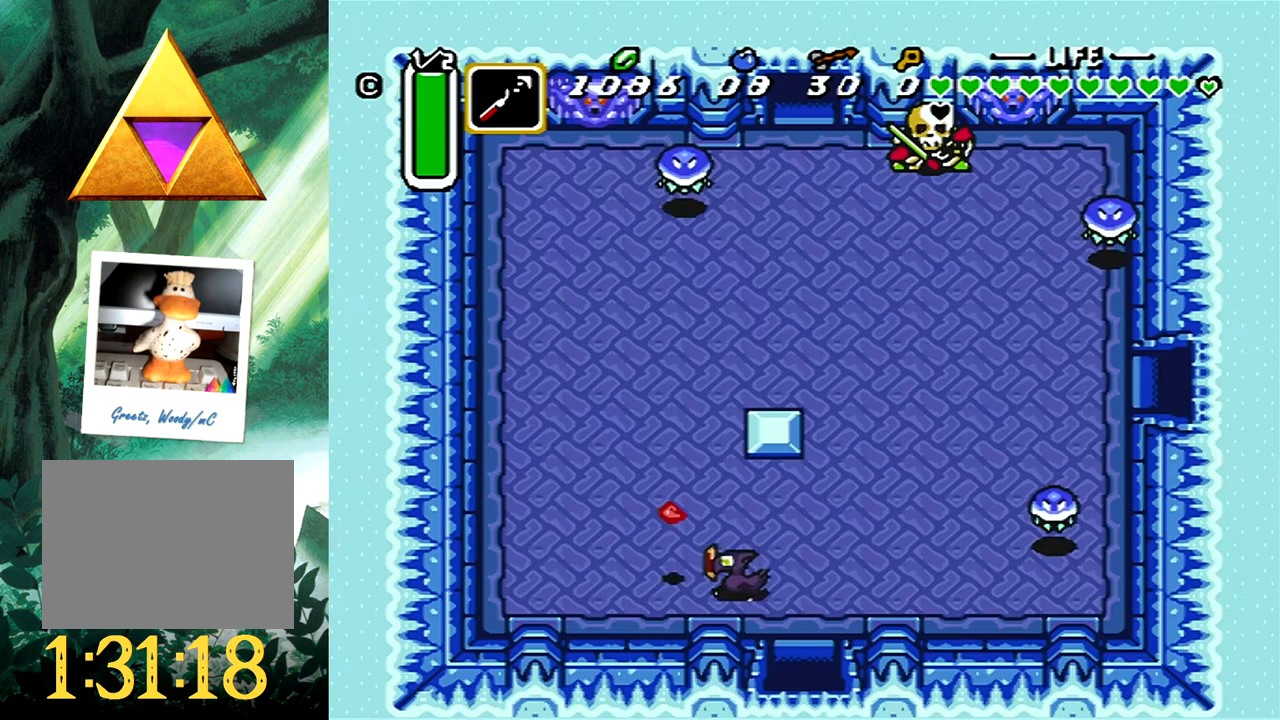
{"buttons": ["DPAD_DOWN", "DPAD_RIGHT"], "events": [[33, "DPAD_RIGHT", "down"], [67, "DPAD_UP", "up"], [100, "DPAD_DOWN", "down"]]}
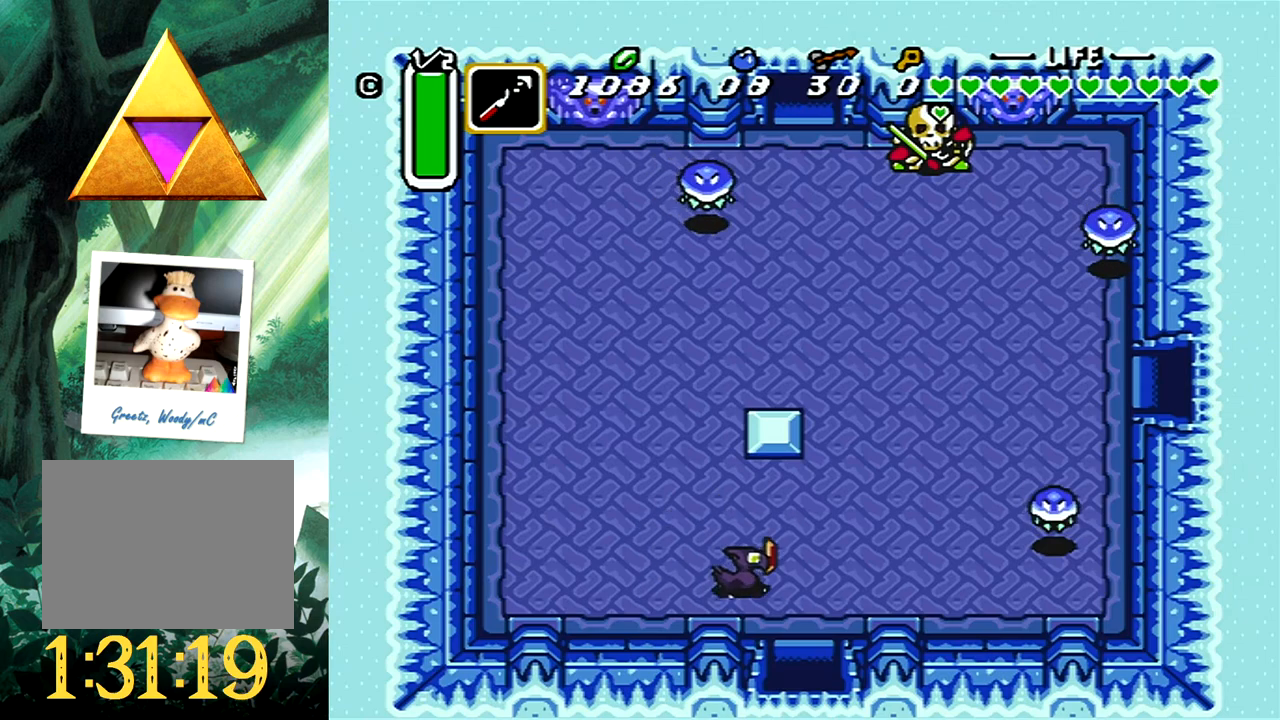
{"buttons": ["DPAD_DOWN"], "events": [[67, "DPAD_RIGHT", "up"]]}
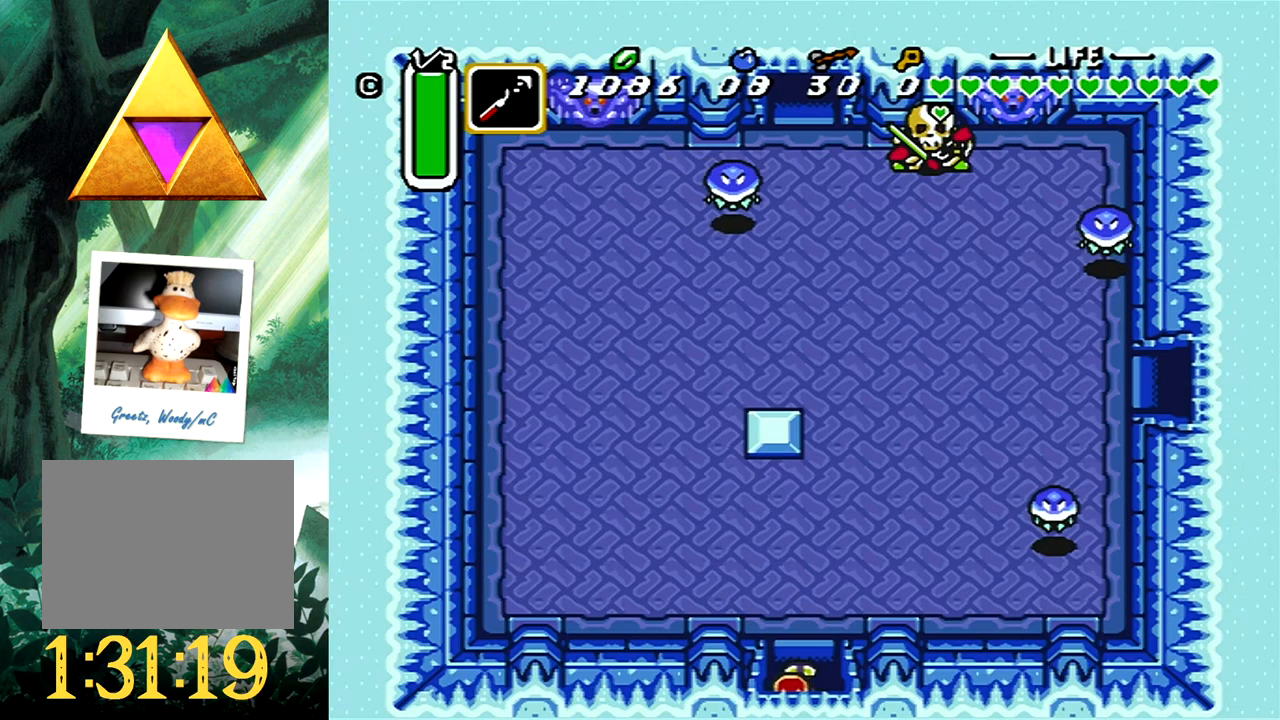
{"buttons": [], "events": [[483, "DPAD_DOWN", "up"]]}
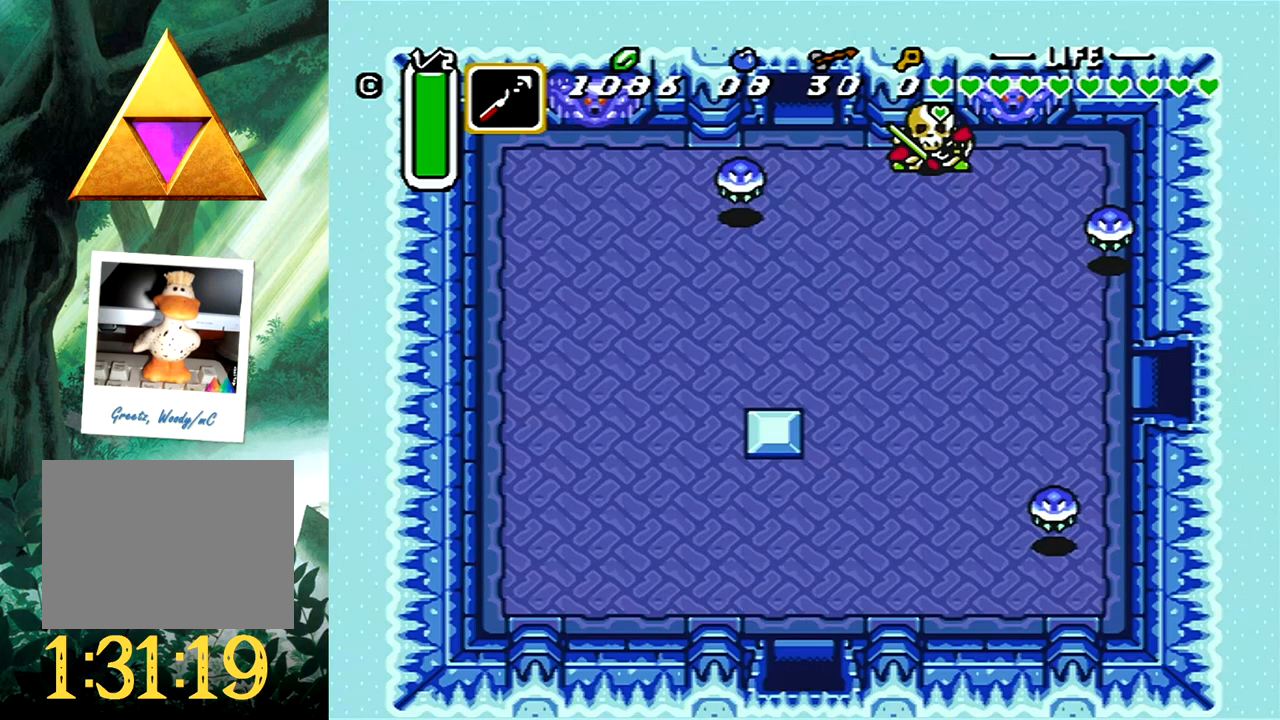
{"buttons": [], "events": []}
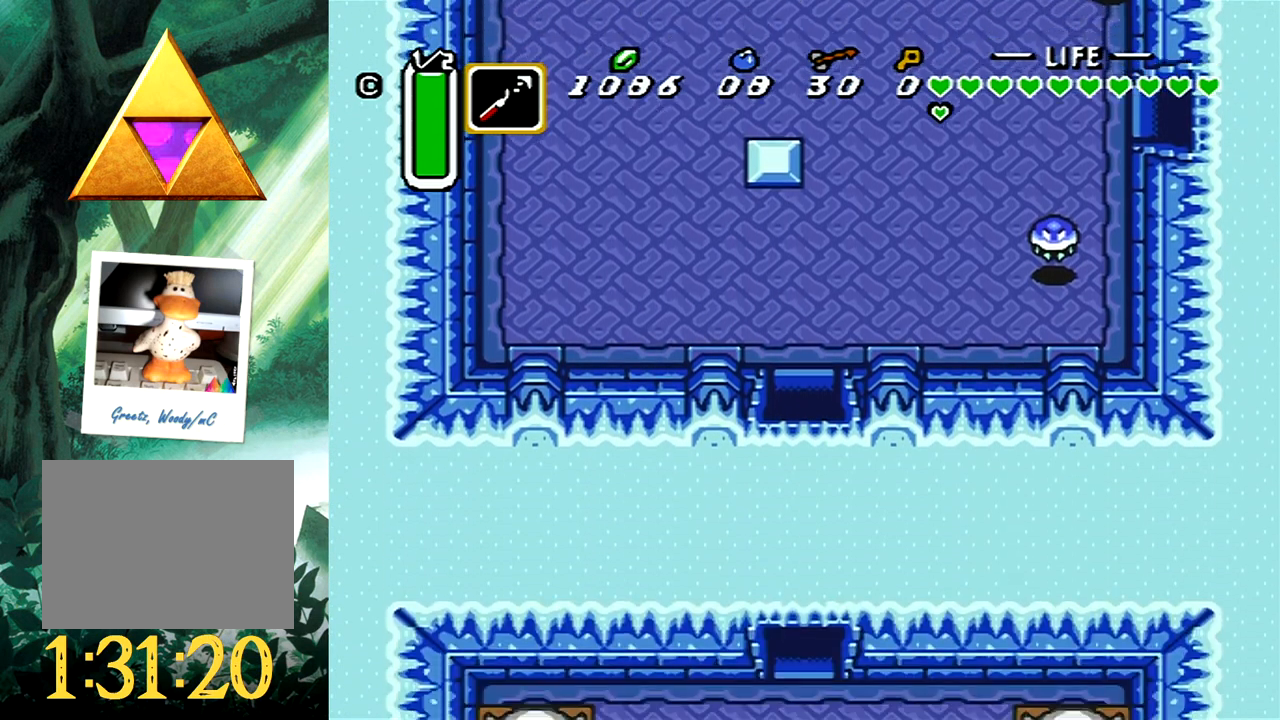
{"buttons": ["DPAD_DOWN"], "events": [[433, "DPAD_DOWN", "down"]]}
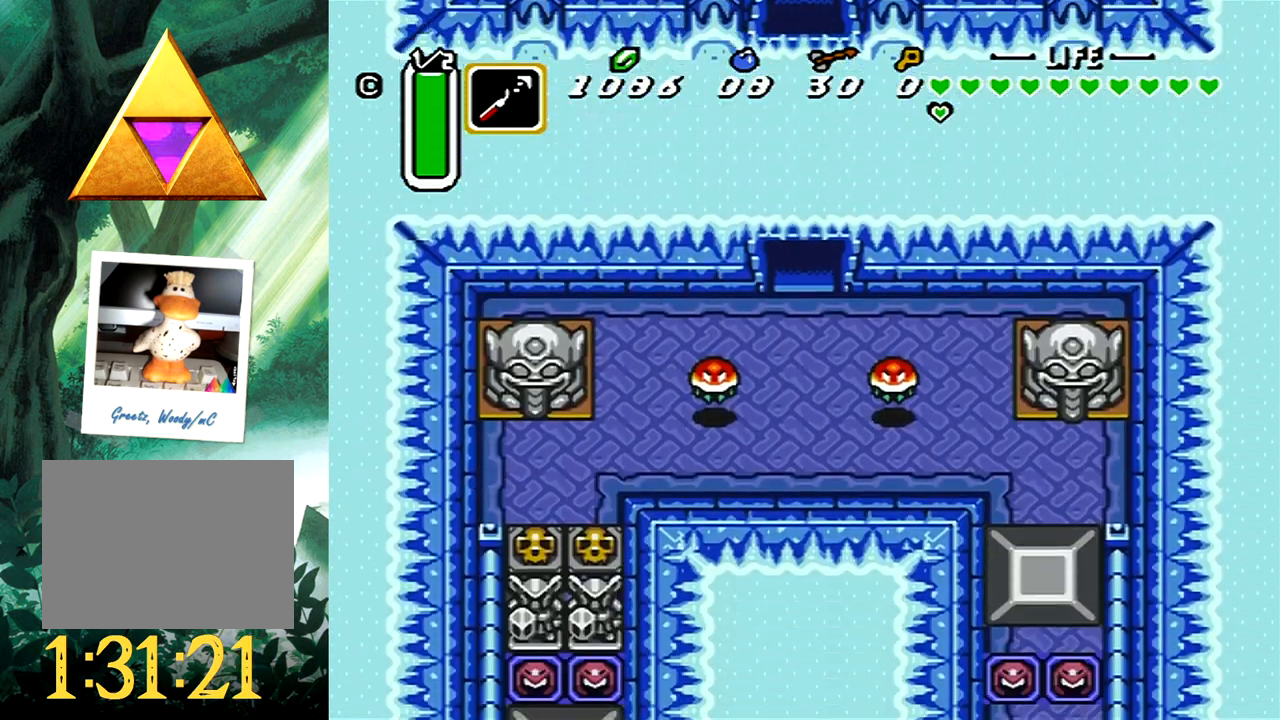
{"buttons": ["DPAD_DOWN", "DPAD_RIGHT"], "events": [[333, "DPAD_RIGHT", "down"]]}
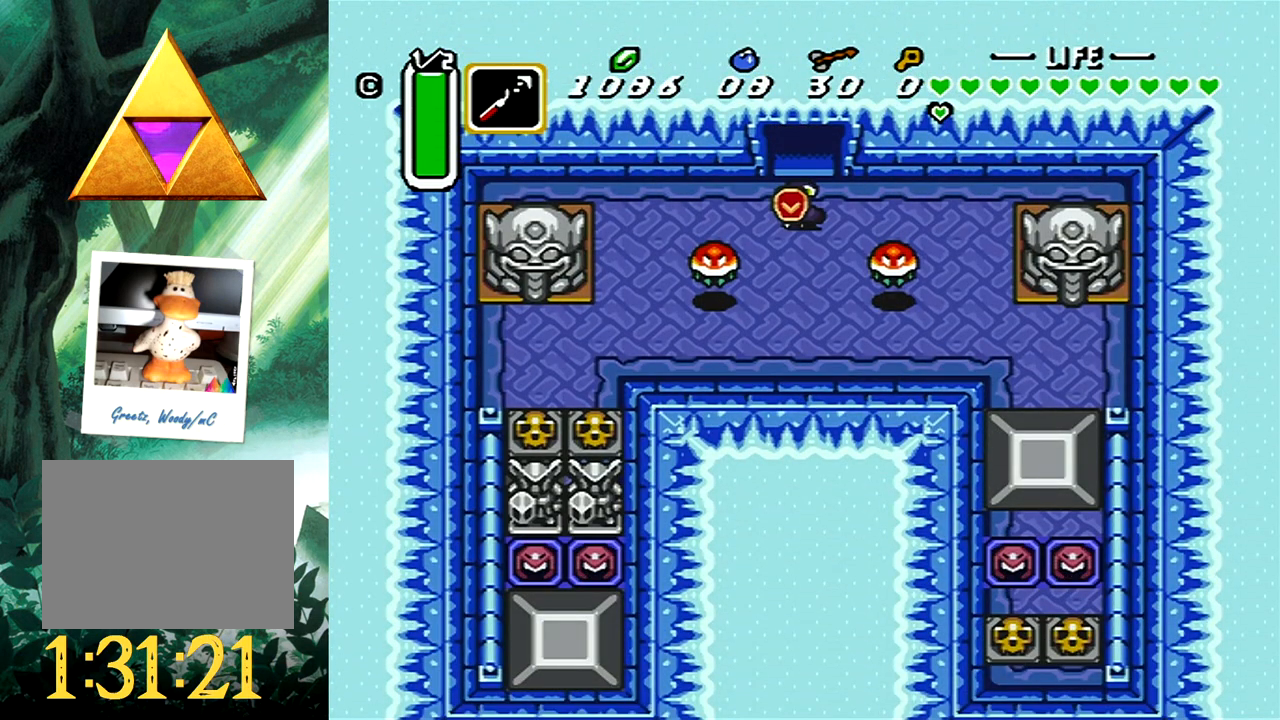
{"buttons": ["A"], "events": [[50, "DPAD_RIGHT", "up"], [83, "DPAD_LEFT", "down"], [100, "DPAD_DOWN", "up"], [183, "A", "down"], [217, "DPAD_LEFT", "up"]]}
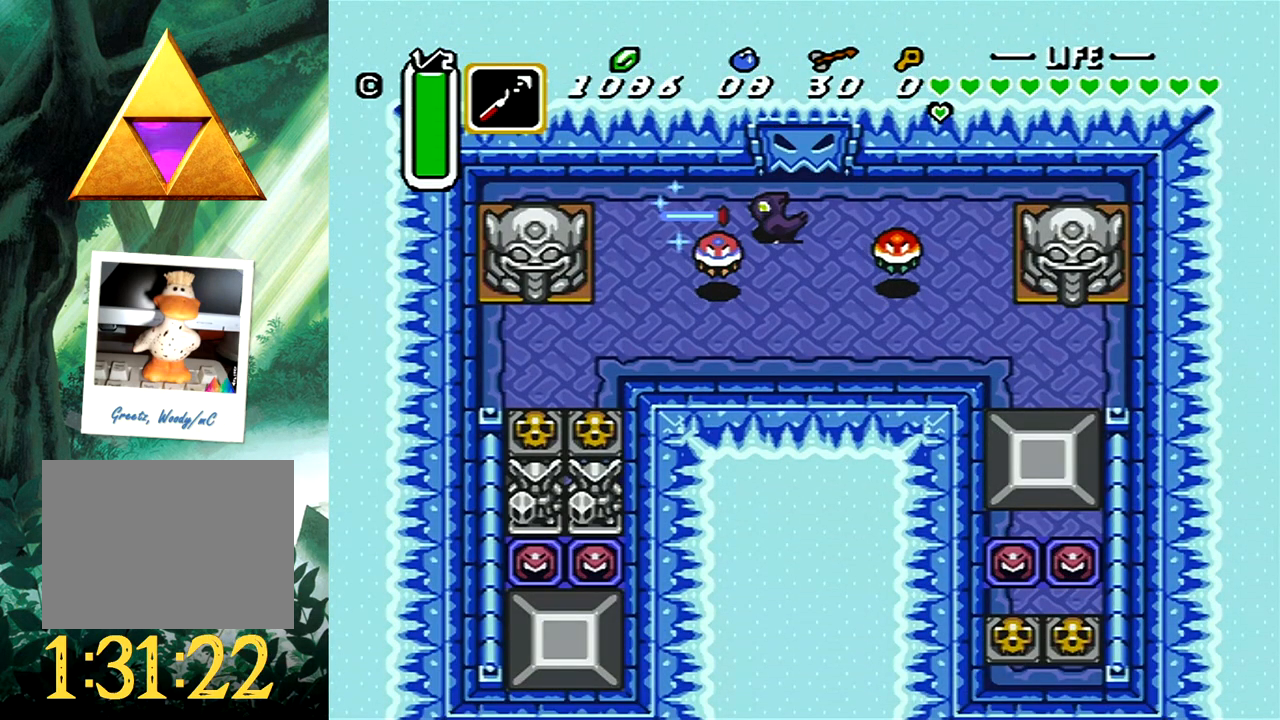
{"buttons": ["DPAD_LEFT"], "events": [[117, "DPAD_DOWN", "down"], [167, "A", "up"], [417, "DPAD_LEFT", "down"], [483, "DPAD_DOWN", "up"]]}
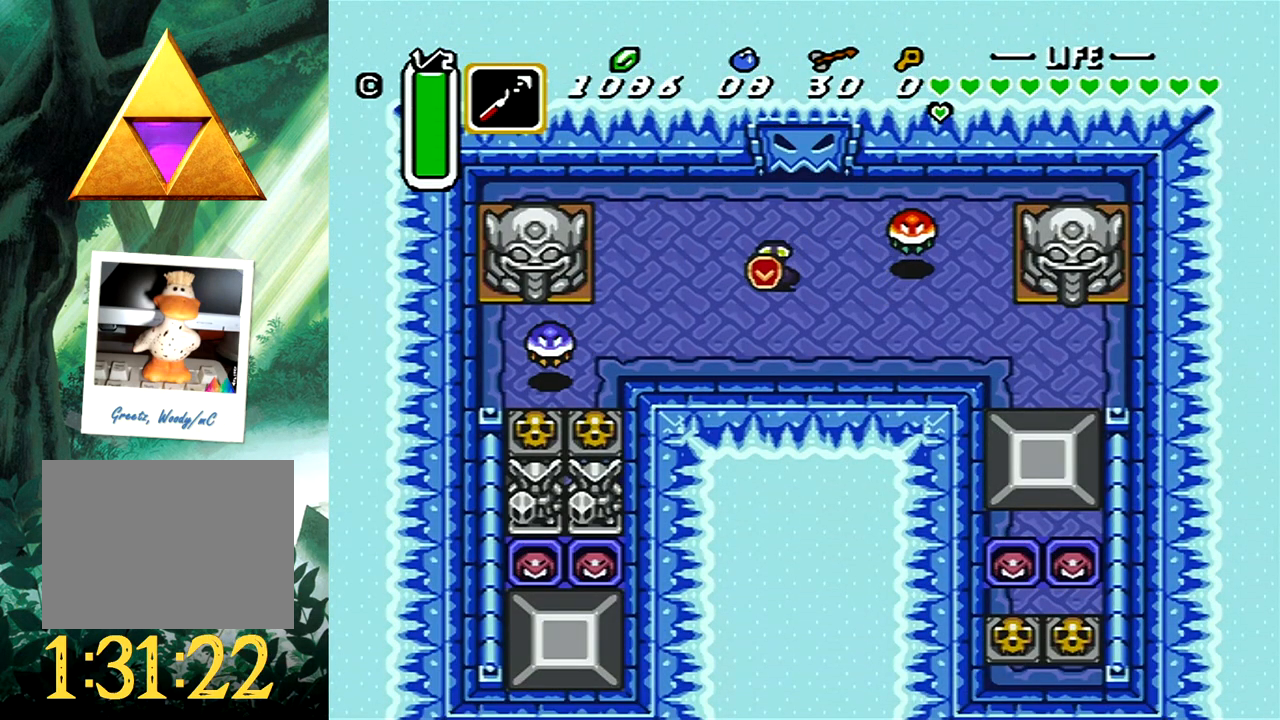
{"buttons": ["A"], "events": [[183, "A", "down"], [283, "DPAD_LEFT", "up"]]}
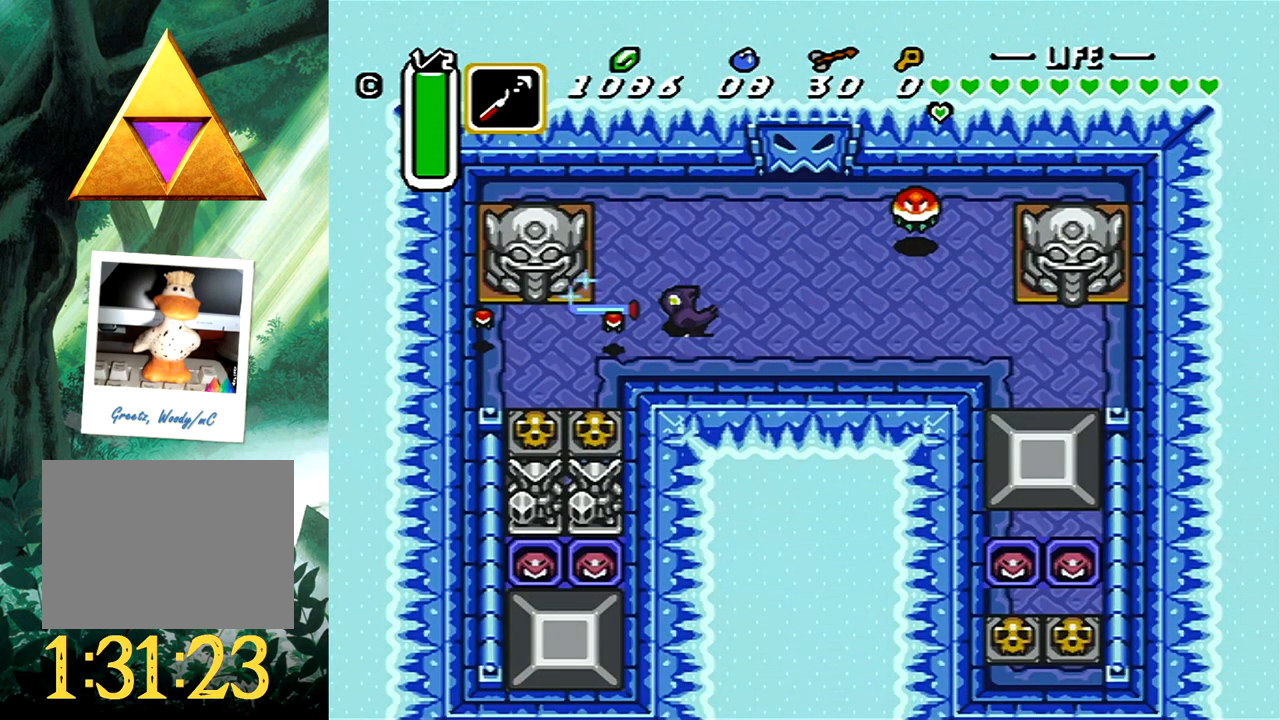
{"buttons": ["A"], "events": [[67, "A", "up"], [83, "DPAD_LEFT", "down"], [100, "DPAD_UP", "down"], [200, "DPAD_UP", "up"], [483, "A", "down"], [500, "DPAD_LEFT", "up"]]}
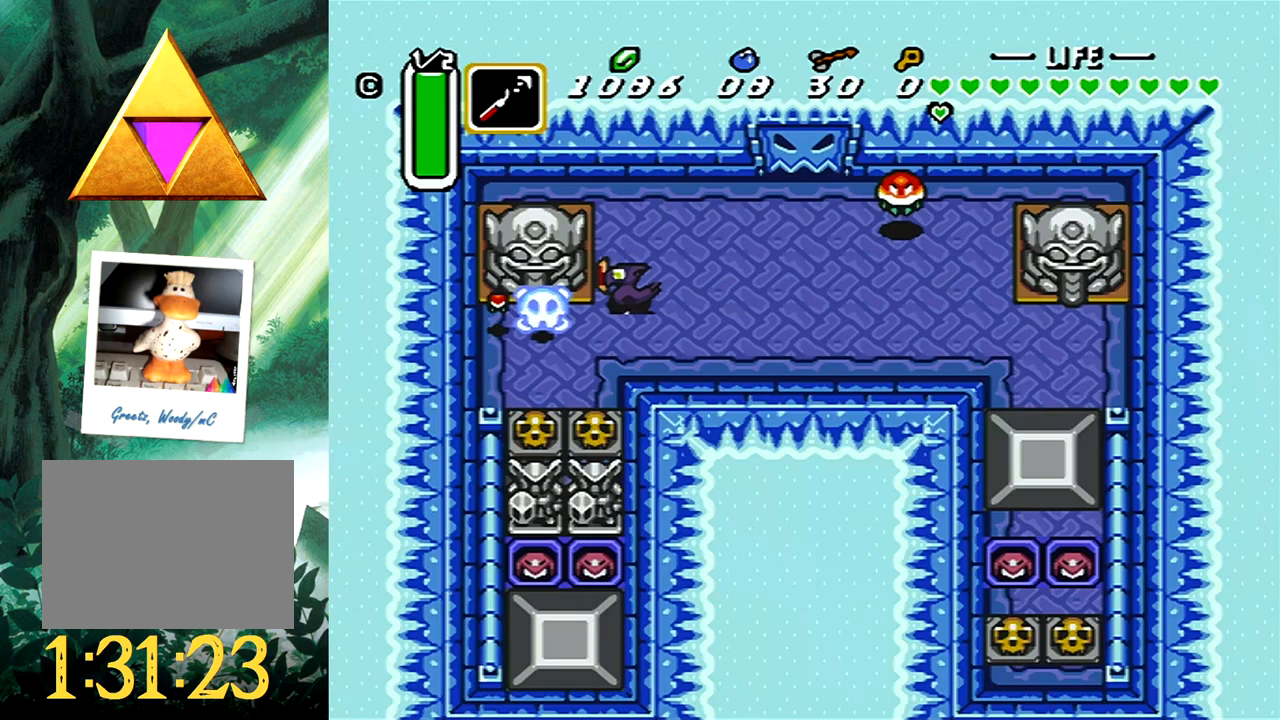
{"buttons": ["A"], "events": [[283, "A", "up"], [500, "A", "down"]]}
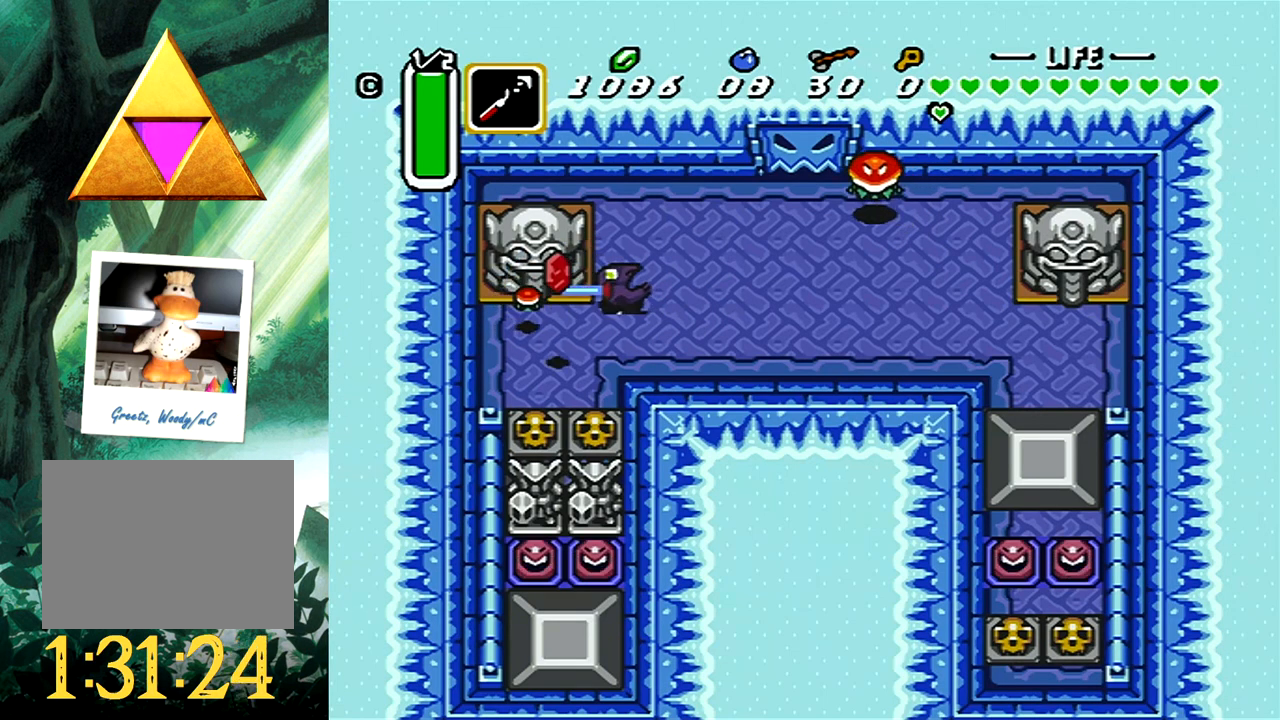
{"buttons": ["A"], "events": [[233, "DPAD_DOWN", "down"], [300, "DPAD_LEFT", "down"], [483, "DPAD_DOWN", "up"], [483, "DPAD_LEFT", "up"]]}
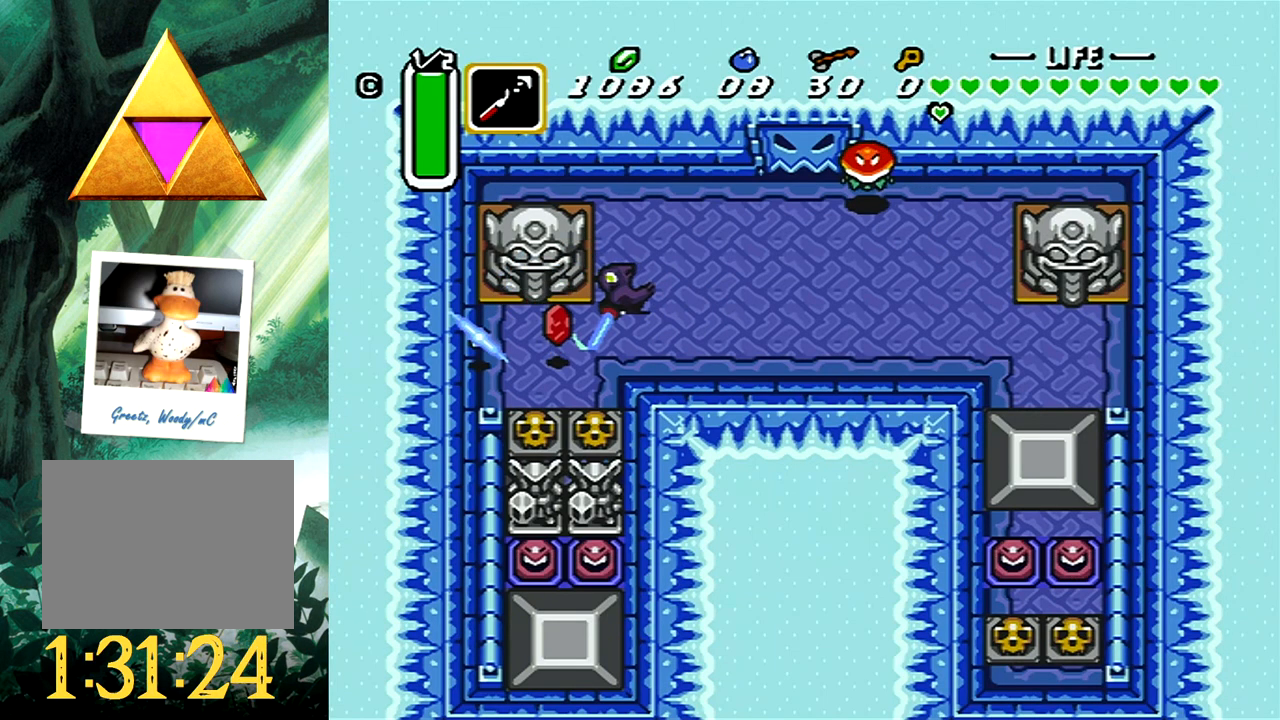
{"buttons": ["DPAD_UP", "DPAD_LEFT"], "events": [[50, "A", "up"], [100, "DPAD_LEFT", "down"], [100, "DPAD_UP", "down"], [200, "DPAD_UP", "up"], [300, "DPAD_LEFT", "up"], [400, "DPAD_LEFT", "down"], [417, "DPAD_UP", "down"]]}
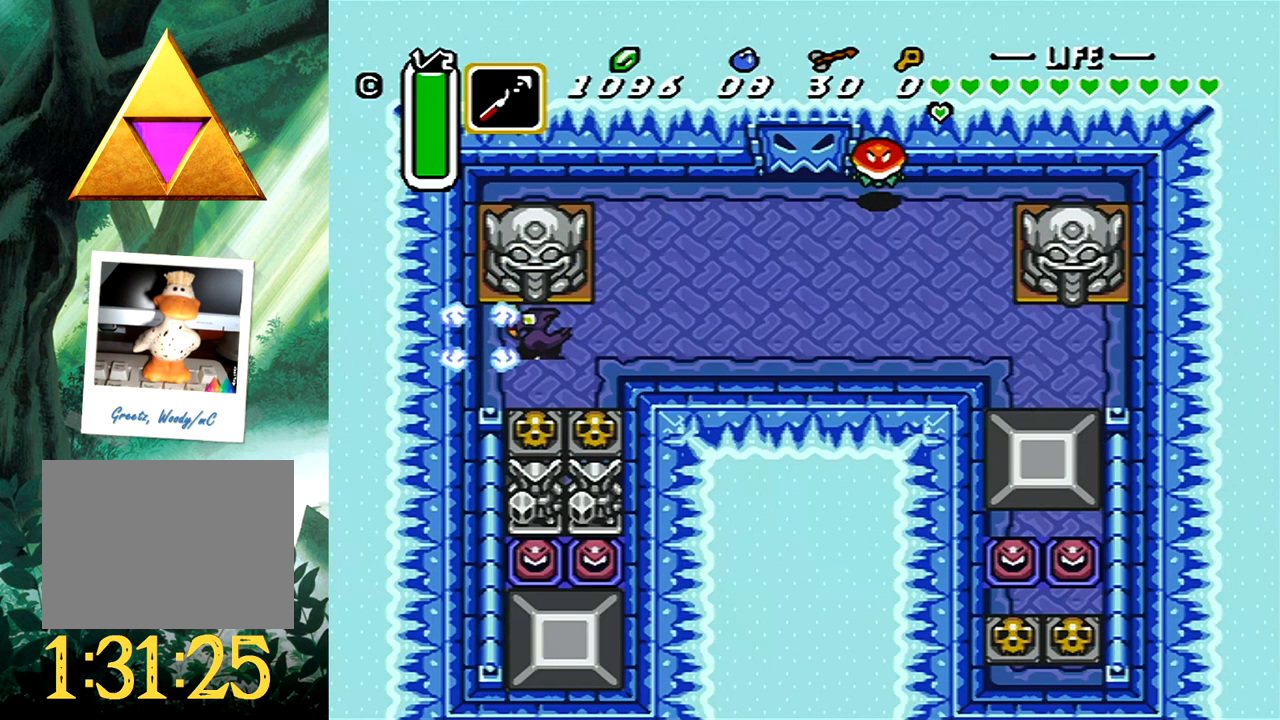
{"buttons": ["DPAD_DOWN"], "events": [[17, "DPAD_UP", "up"], [50, "DPAD_LEFT", "up"], [167, "DPAD_RIGHT", "down"], [250, "DPAD_DOWN", "down"], [433, "DPAD_RIGHT", "up"]]}
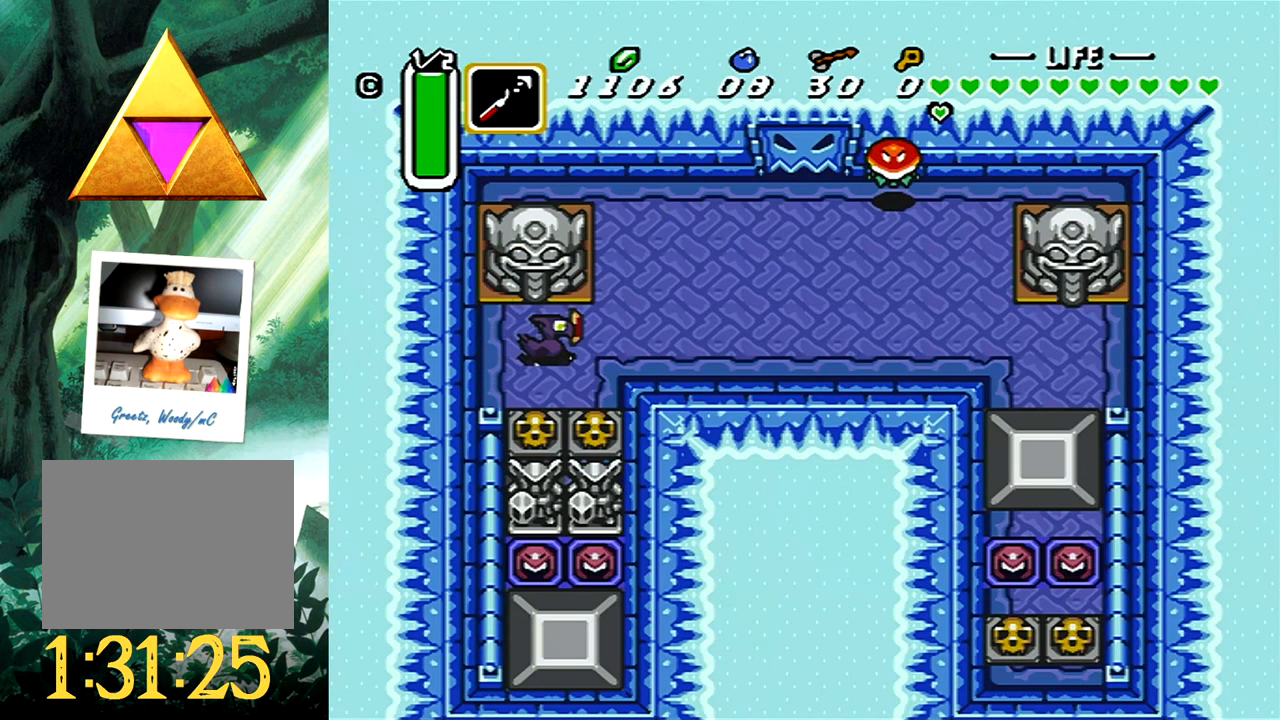
{"buttons": ["DPAD_LEFT"], "events": [[67, "B", "down"], [183, "DPAD_DOWN", "up"], [317, "DPAD_UP", "down"], [400, "DPAD_LEFT", "down"], [417, "B", "up"], [433, "DPAD_LEFT", "up"], [433, "DPAD_UP", "up"], [483, "DPAD_LEFT", "down"]]}
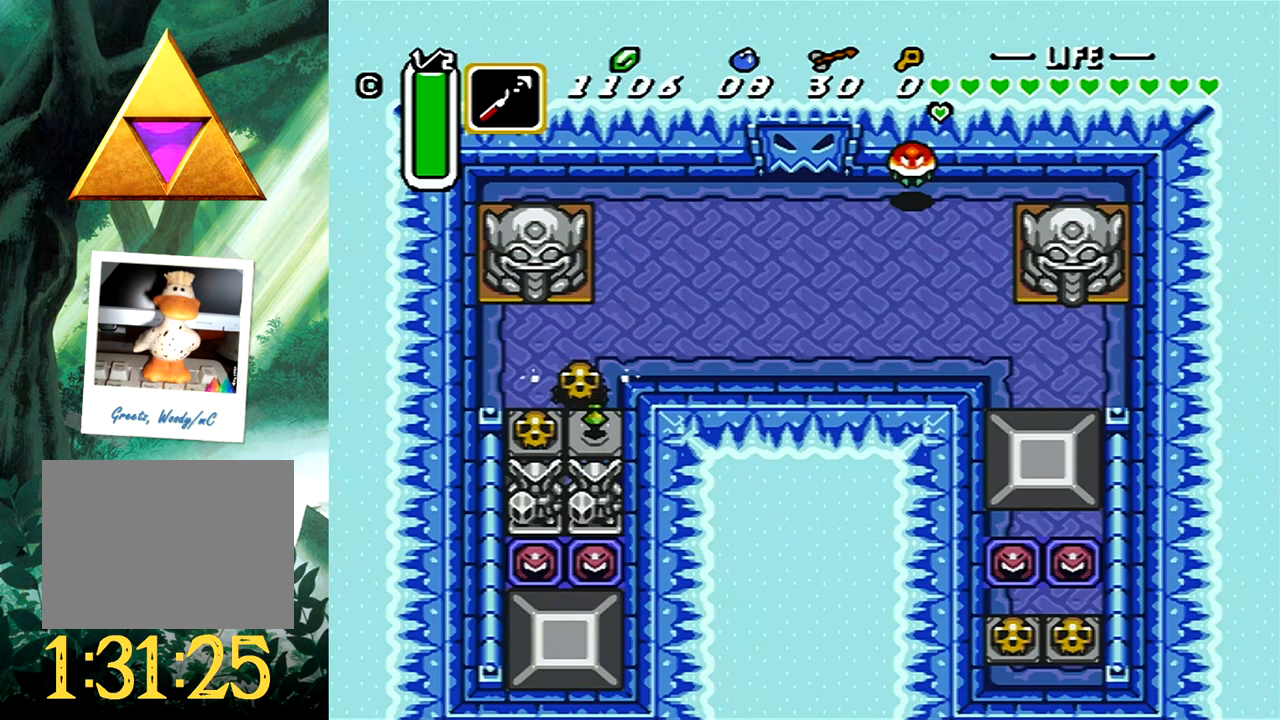
{"buttons": ["B", "DPAD_DOWN"], "events": [[33, "DPAD_DOWN", "down"], [100, "B", "down"], [100, "DPAD_LEFT", "up"], [217, "B", "up"], [283, "B", "down"], [383, "B", "up"], [433, "B", "down"]]}
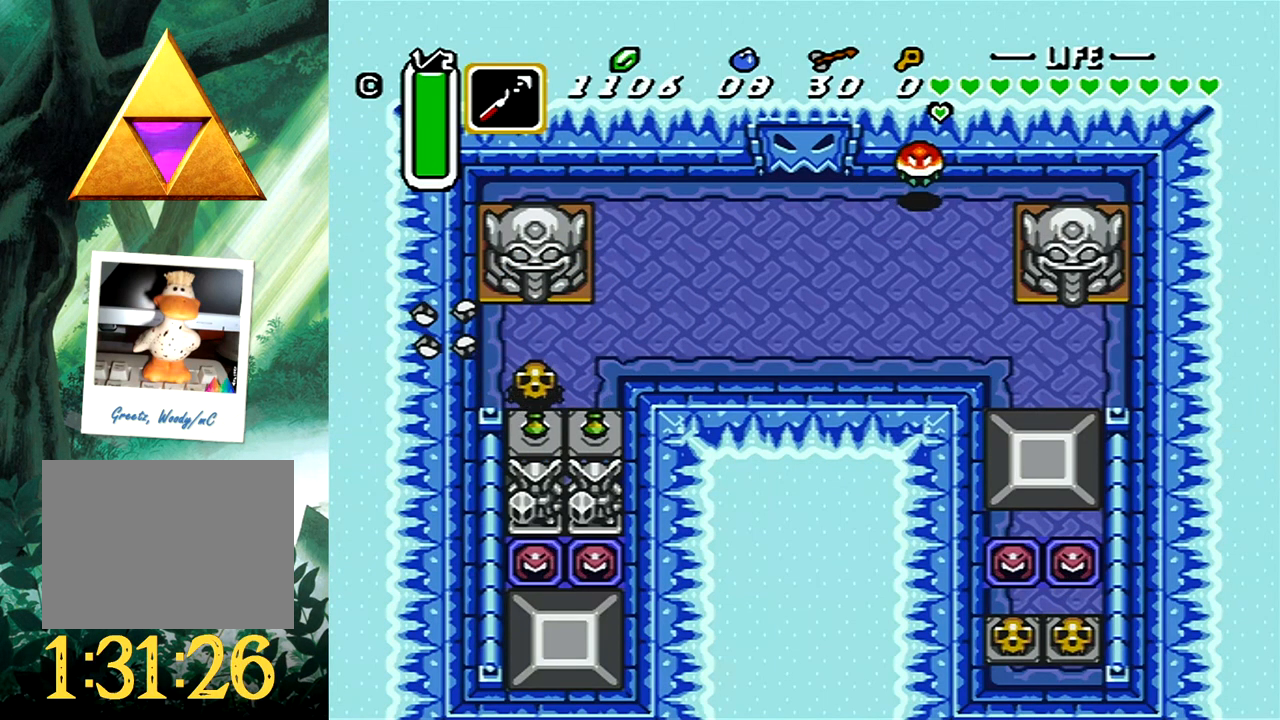
{"buttons": ["DPAD_DOWN"], "events": [[67, "B", "up"], [133, "B", "down"], [183, "DPAD_RIGHT", "down"], [217, "DPAD_RIGHT", "up"], [250, "B", "up"], [283, "DPAD_RIGHT", "down"], [333, "B", "down"], [417, "B", "up"], [467, "DPAD_RIGHT", "up"]]}
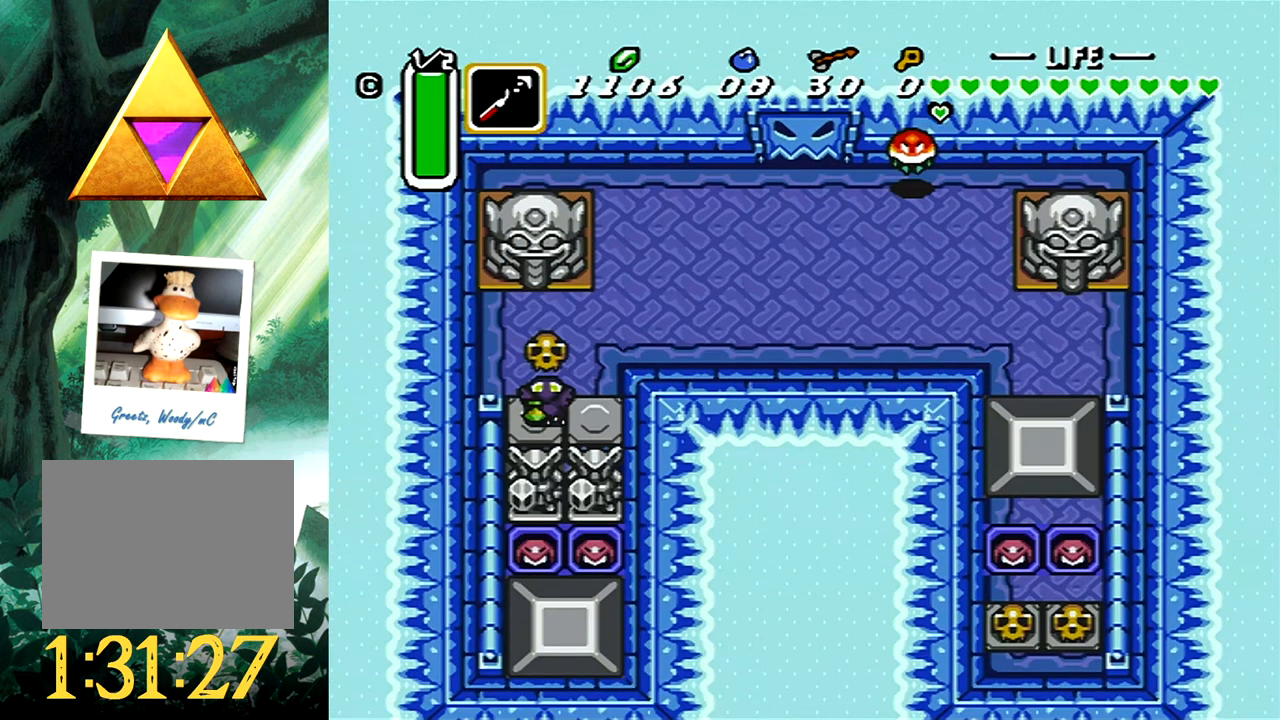
{"buttons": ["B", "DPAD_UP"], "events": [[217, "B", "down"], [283, "DPAD_DOWN", "up"], [500, "DPAD_UP", "down"]]}
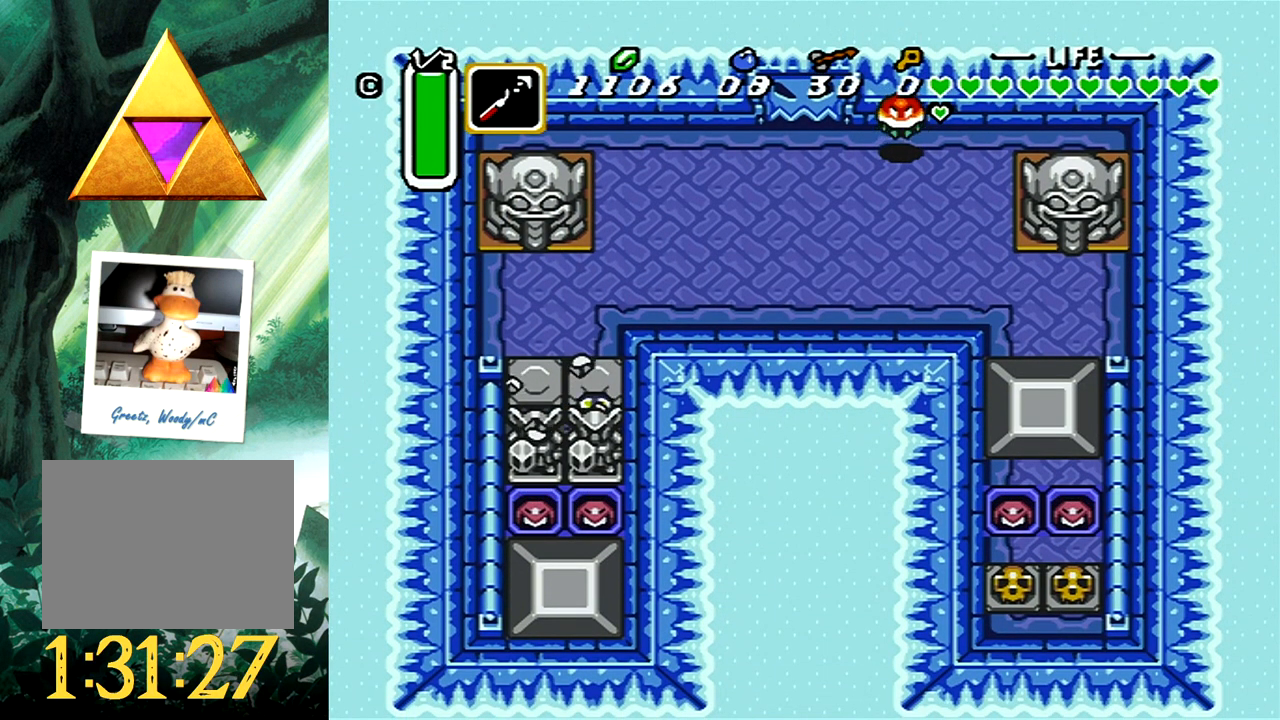
{"buttons": ["B", "DPAD_UP"], "events": []}
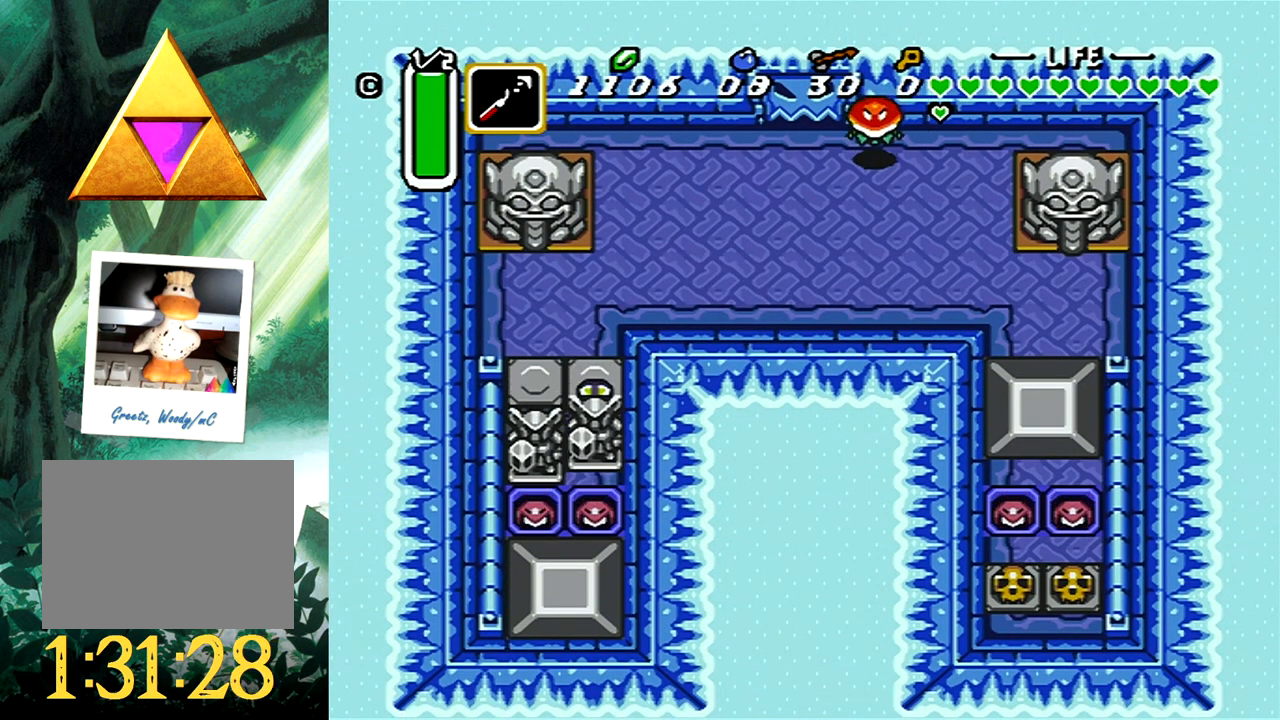
{"buttons": ["B", "R1", "DPAD_UP", "DPAD_RIGHT"], "events": [[100, "R1", "down"], [217, "DPAD_RIGHT", "down"], [233, "R1", "up"], [300, "R1", "down"], [383, "R1", "up"], [450, "R1", "down"]]}
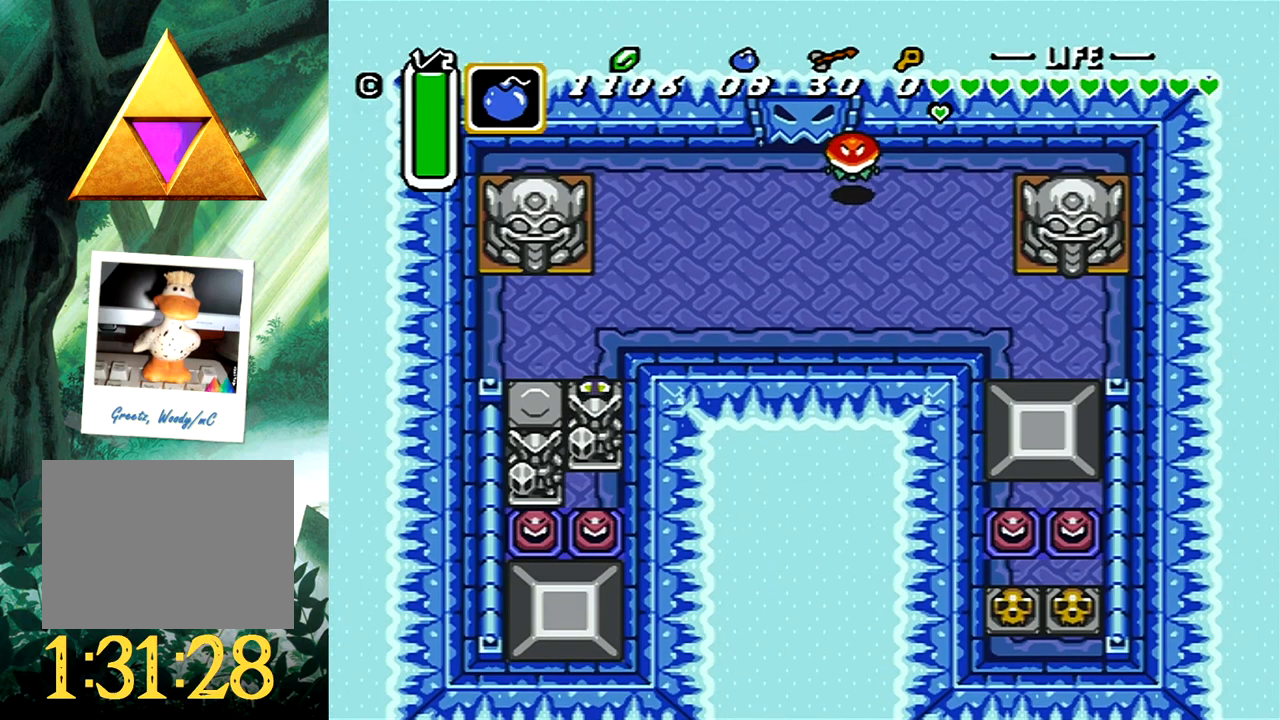
{"buttons": ["B", "DPAD_UP", "DPAD_RIGHT"], "events": [[33, "R1", "up"], [83, "R1", "down"], [183, "R1", "up"]]}
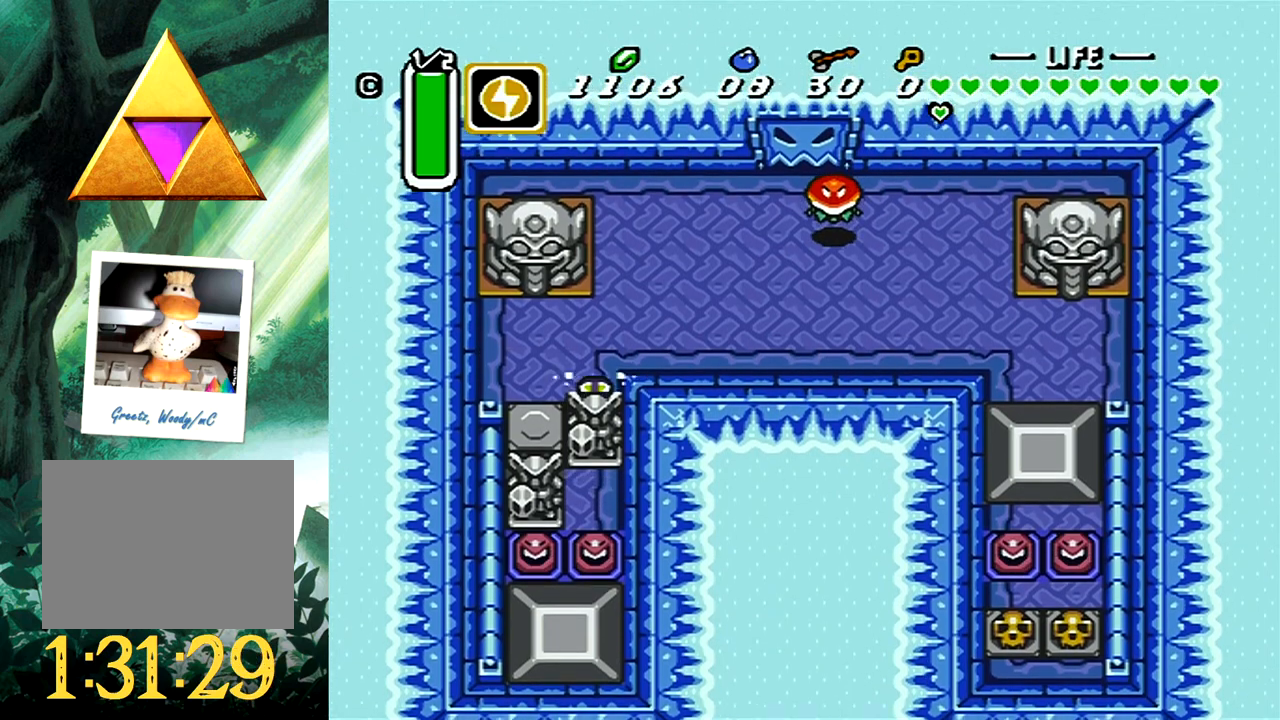
{"buttons": ["B", "DPAD_UP", "DPAD_RIGHT"], "events": [[17, "R1", "down"], [100, "R1", "up"], [367, "R1", "down"], [450, "DPAD_RIGHT", "up"], [467, "R1", "up"], [500, "DPAD_RIGHT", "down"]]}
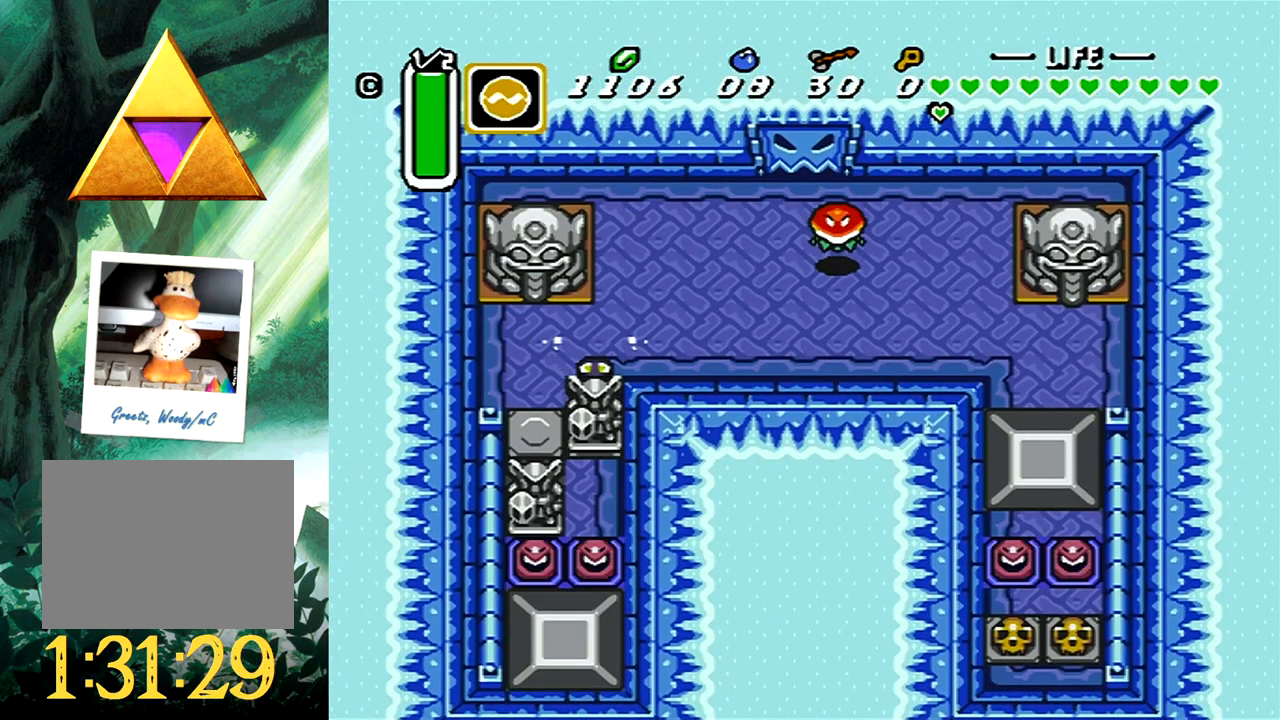
{"buttons": ["B", "DPAD_UP"], "events": [[83, "DPAD_RIGHT", "up"], [267, "R1", "down"], [367, "R1", "up"]]}
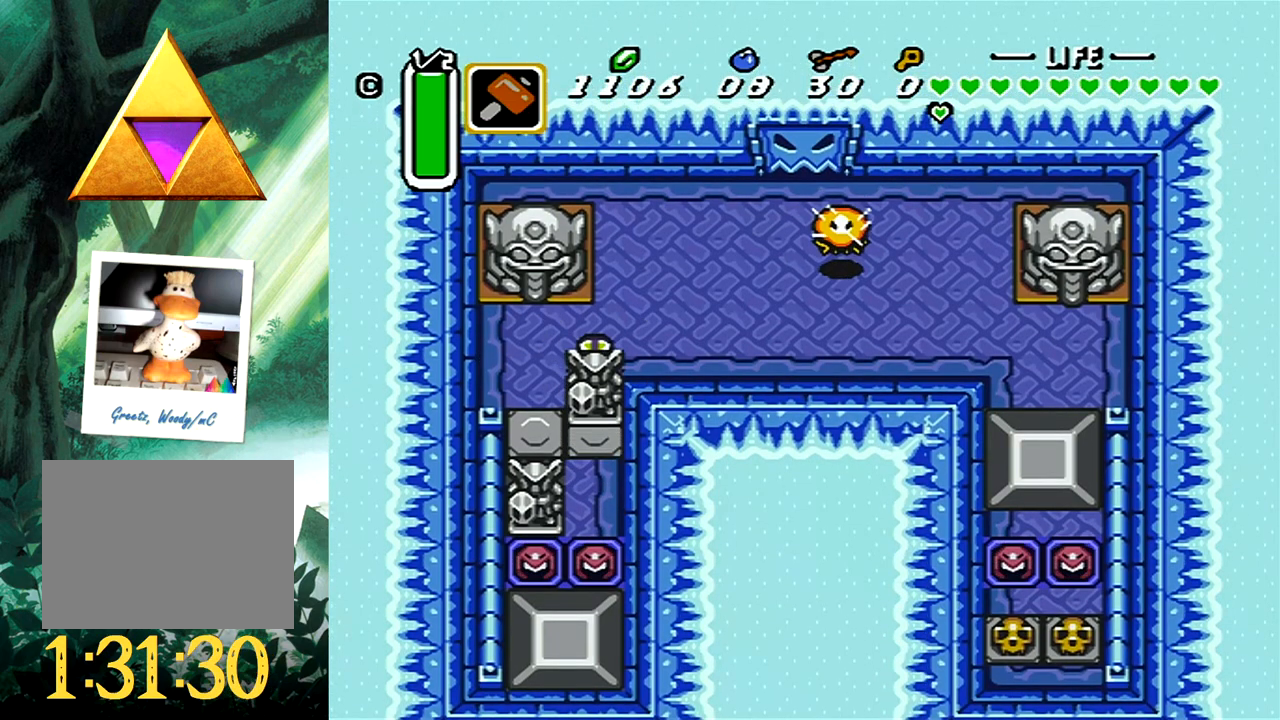
{"buttons": ["B", "DPAD_UP"], "events": []}
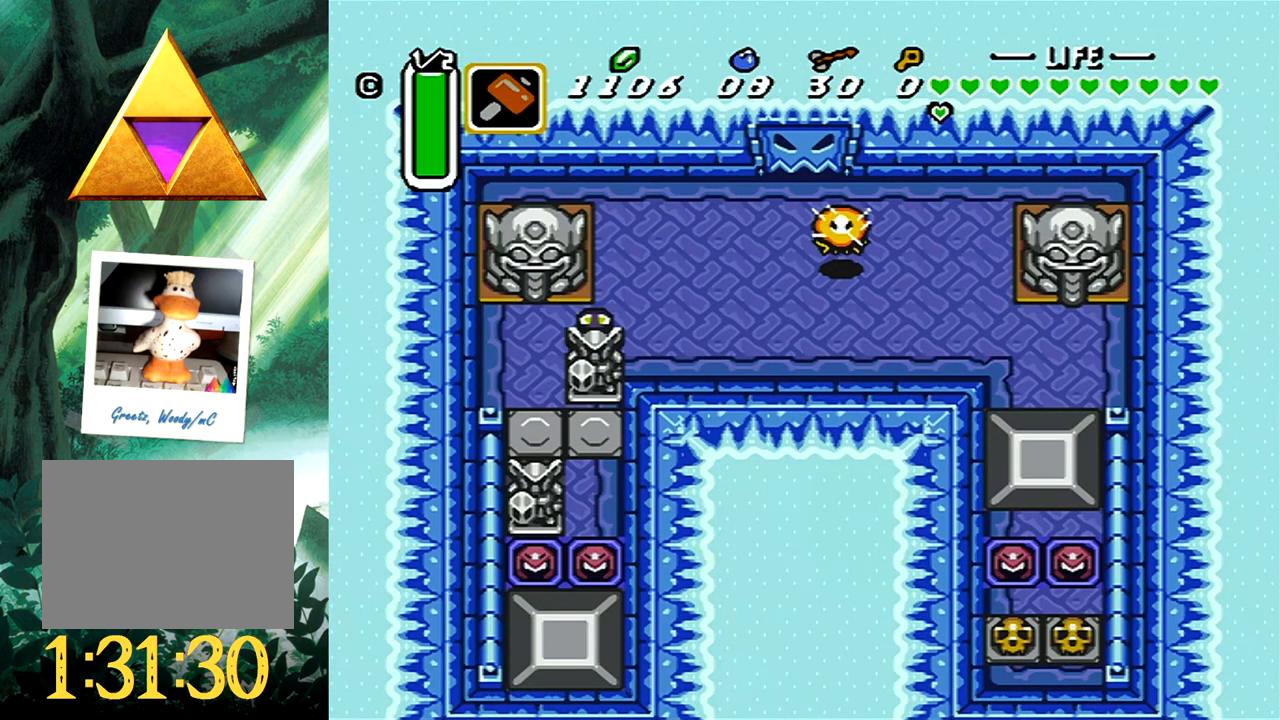
{"buttons": ["DPAD_LEFT"], "events": [[167, "DPAD_LEFT", "down"], [200, "B", "up"], [250, "DPAD_UP", "up"], [483, "DPAD_UP", "down"], [500, "DPAD_UP", "up"]]}
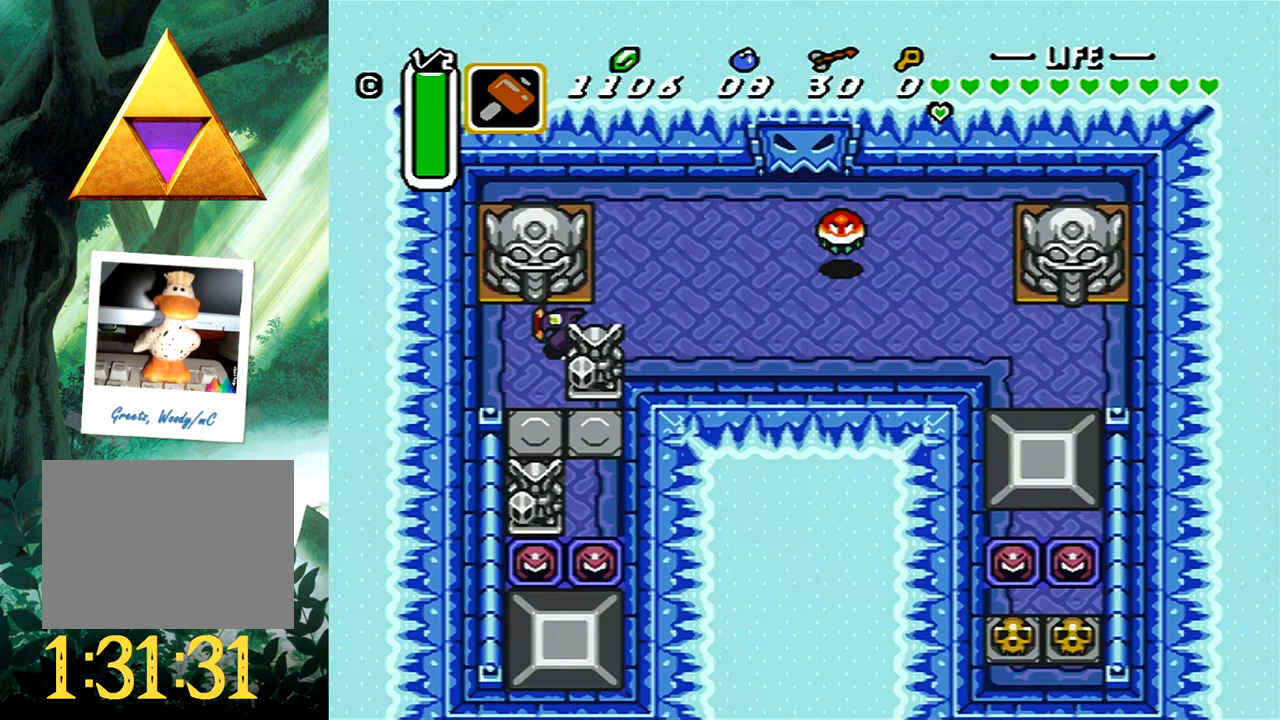
{"buttons": ["DPAD_DOWN"], "events": [[17, "DPAD_DOWN", "down"], [17, "DPAD_LEFT", "up"], [167, "DPAD_RIGHT", "down"], [250, "DPAD_DOWN", "up"], [267, "DPAD_DOWN", "down"], [367, "DPAD_RIGHT", "up"]]}
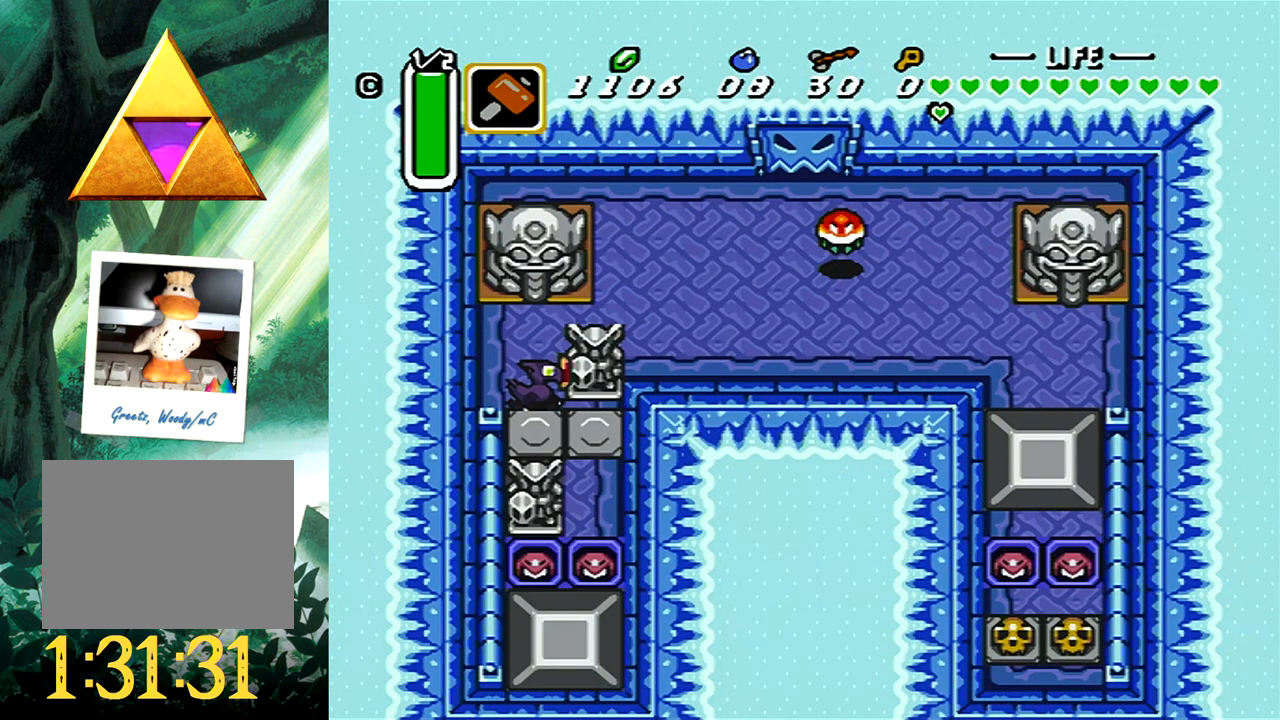
{"buttons": ["DPAD_DOWN"], "events": [[133, "DPAD_RIGHT", "down"], [250, "DPAD_DOWN", "up"], [350, "DPAD_DOWN", "down"], [450, "DPAD_RIGHT", "up"]]}
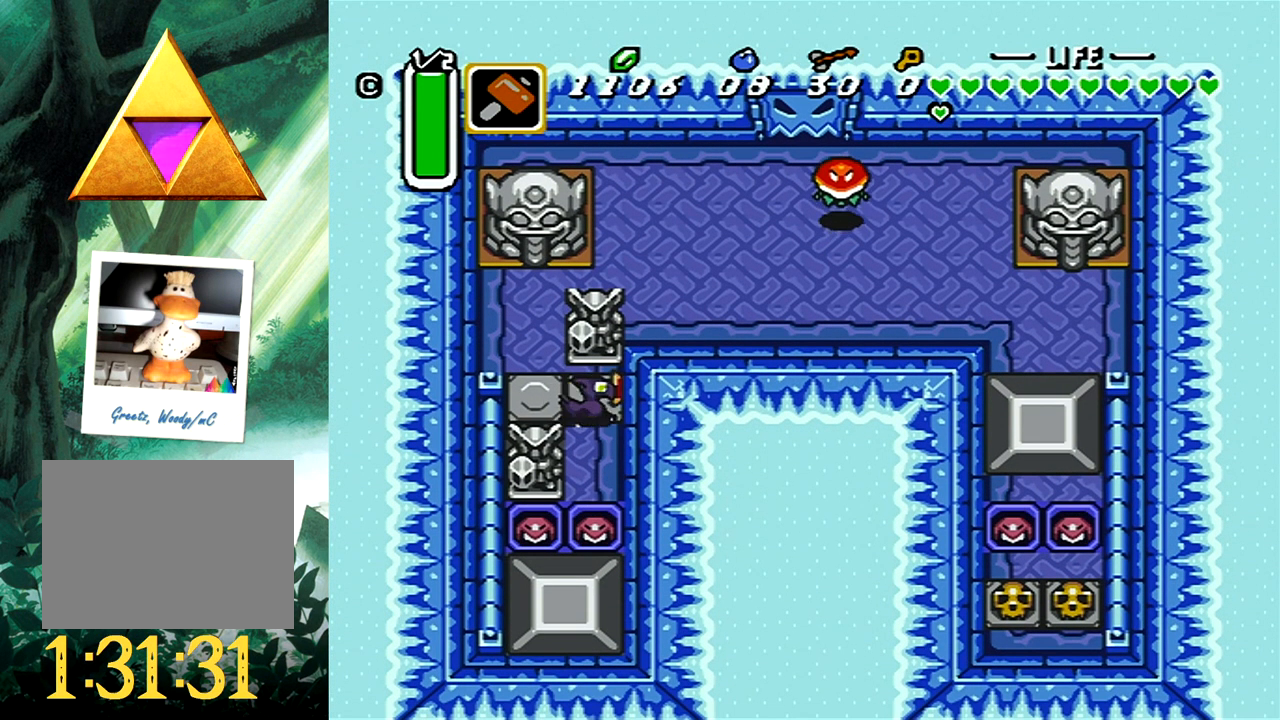
{"buttons": ["DPAD_DOWN"], "events": [[183, "X", "down"], [367, "X", "up"]]}